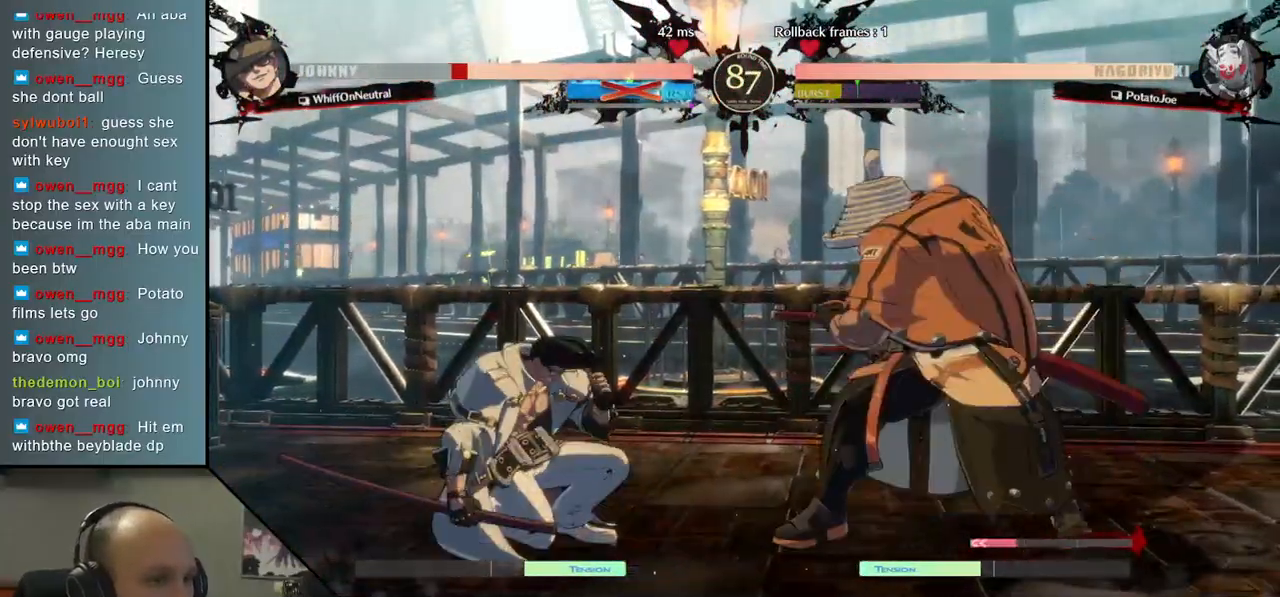
Gameplay with a controller (arcade stick); each line is a JSON object with the inputs held at the frame after it. "events" lists button and stick changes between this image and that frame as [ms after this image, input, new state], when the widget could be followed in between. Not read: L3 R3.
{"buttons": [], "left_stick": "down", "events": [[17, "left_stick", "center"], [67, "TRIANGLE", "up"], [67, "left_stick", "right"], [117, "left_stick", "down"], [183, "left_stick", "left"], [233, "L2", "down"], [300, "L2", "up"], [300, "left_stick", "center"], [450, "left_stick", "down"]]}
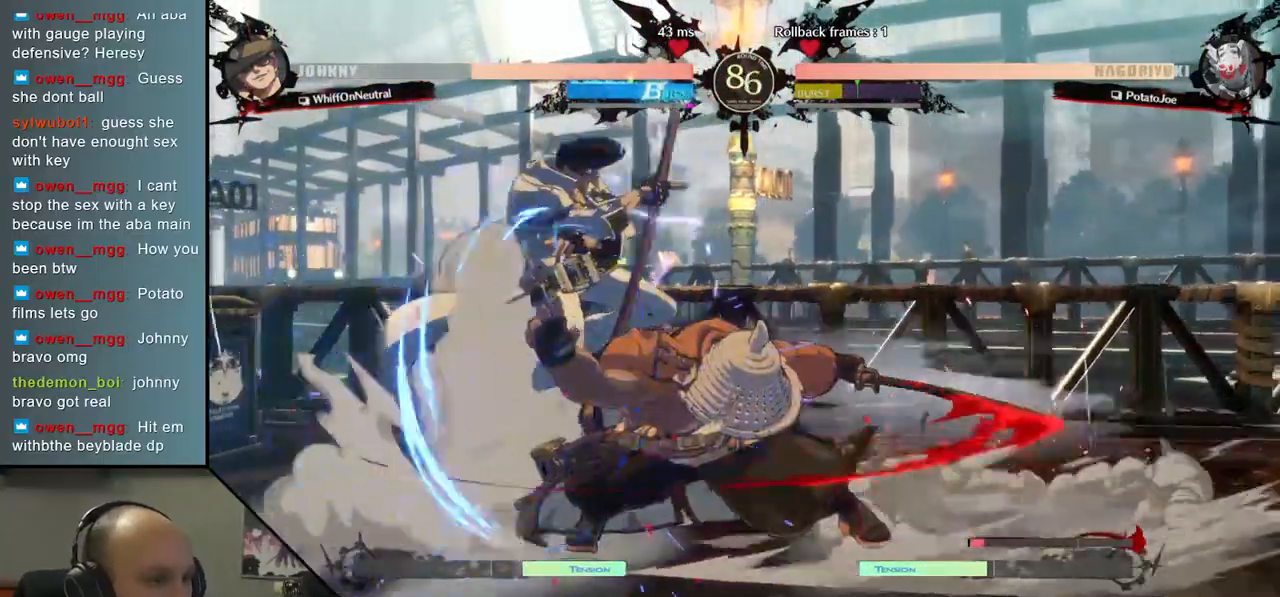
{"buttons": [], "left_stick": "left", "events": [[17, "left_stick", "right"], [83, "SQUARE", "down"], [200, "SQUARE", "up"], [233, "left_stick", "left"]]}
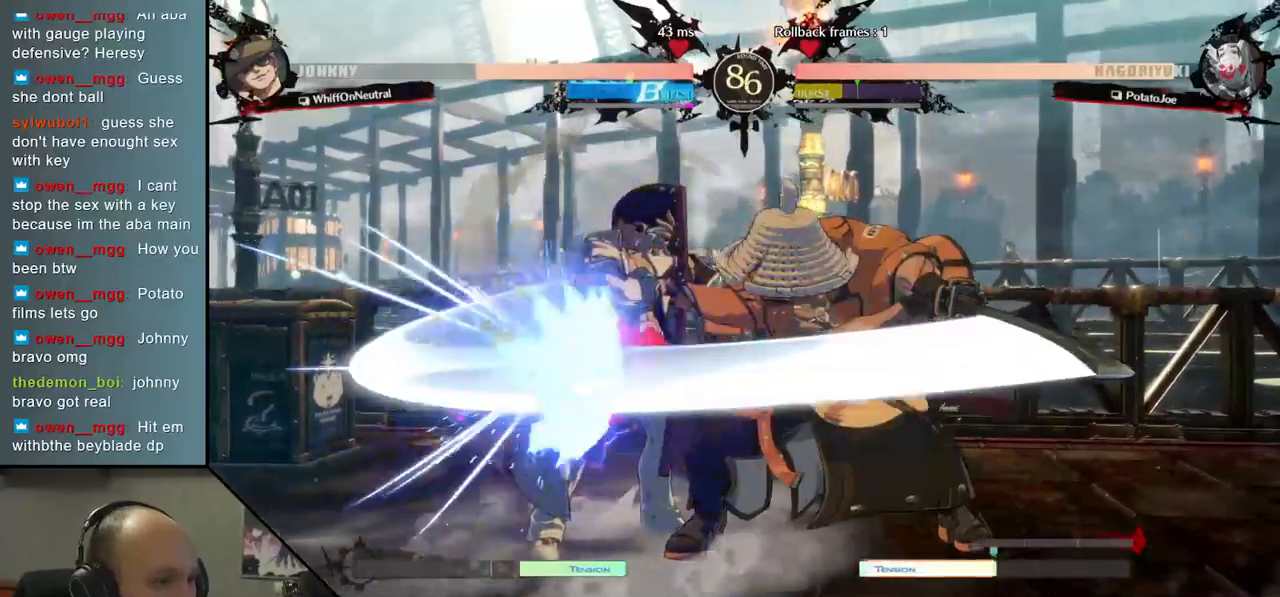
{"buttons": ["SQUARE"], "left_stick": "right", "events": [[150, "left_stick", "right"], [317, "left_stick", "down"], [417, "left_stick", "right"], [483, "SQUARE", "down"]]}
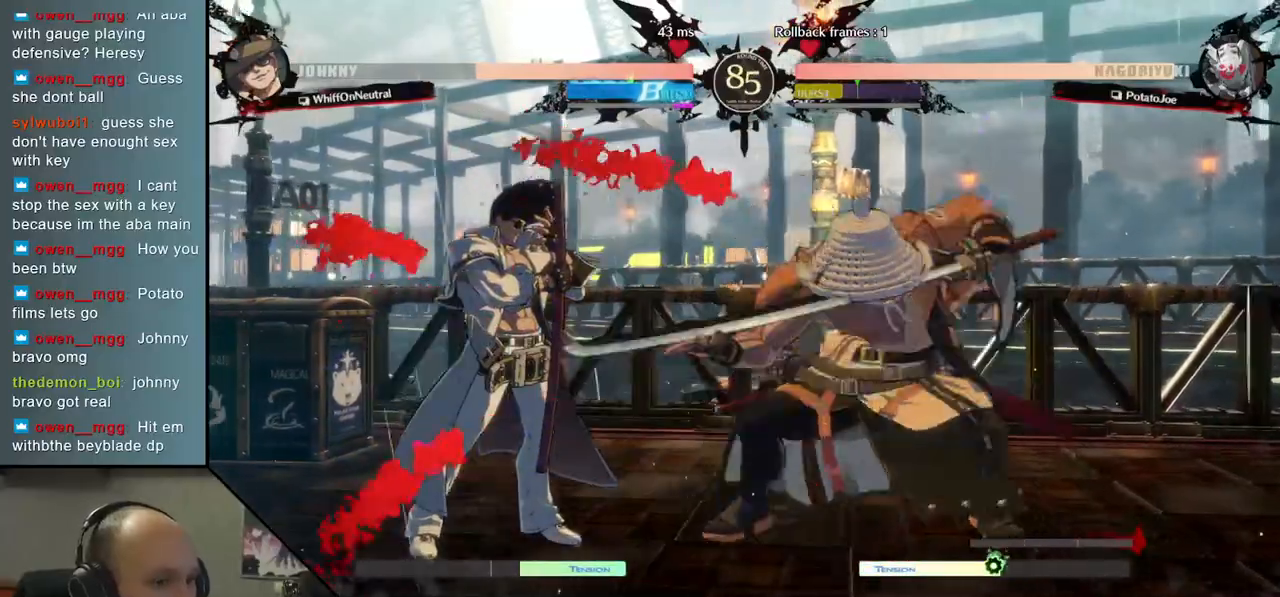
{"buttons": ["SQUARE", "TRIANGLE", "R1", "R2"], "left_stick": "left", "events": [[83, "left_stick", "center"], [100, "SQUARE", "up"], [183, "left_stick", "left"], [350, "R2", "down"], [350, "SQUARE", "down"], [350, "TRIANGLE", "down"], [367, "R1", "down"]]}
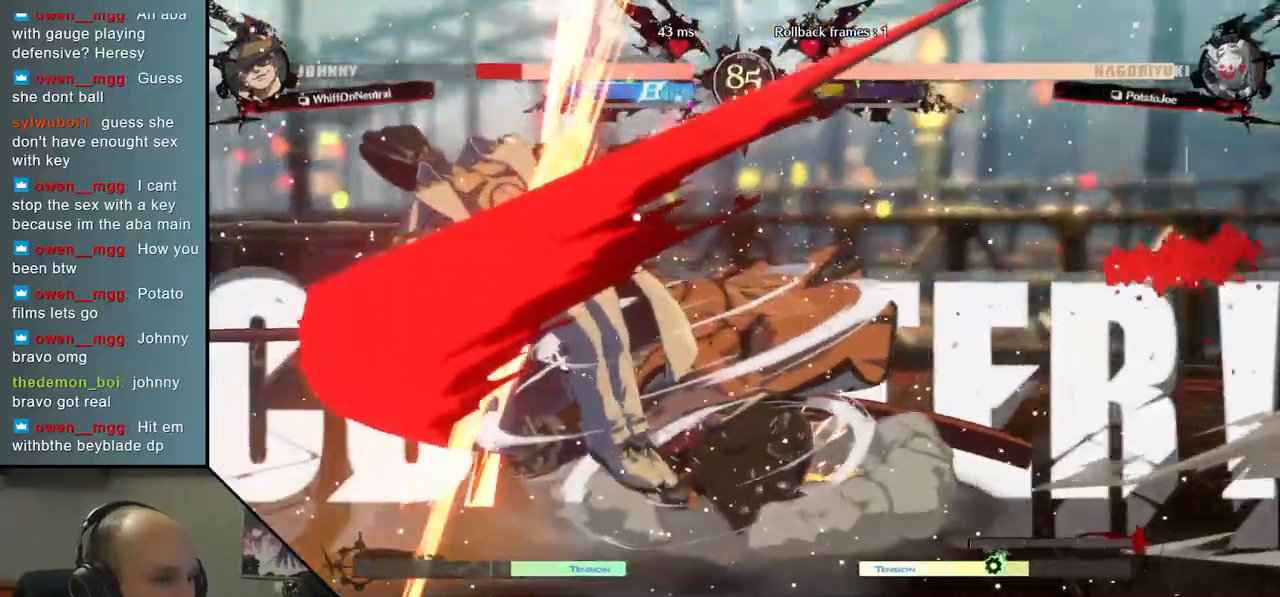
{"buttons": [], "left_stick": "left", "events": [[17, "TRIANGLE", "up"], [33, "R1", "up"], [33, "R2", "up"], [33, "SQUARE", "up"]]}
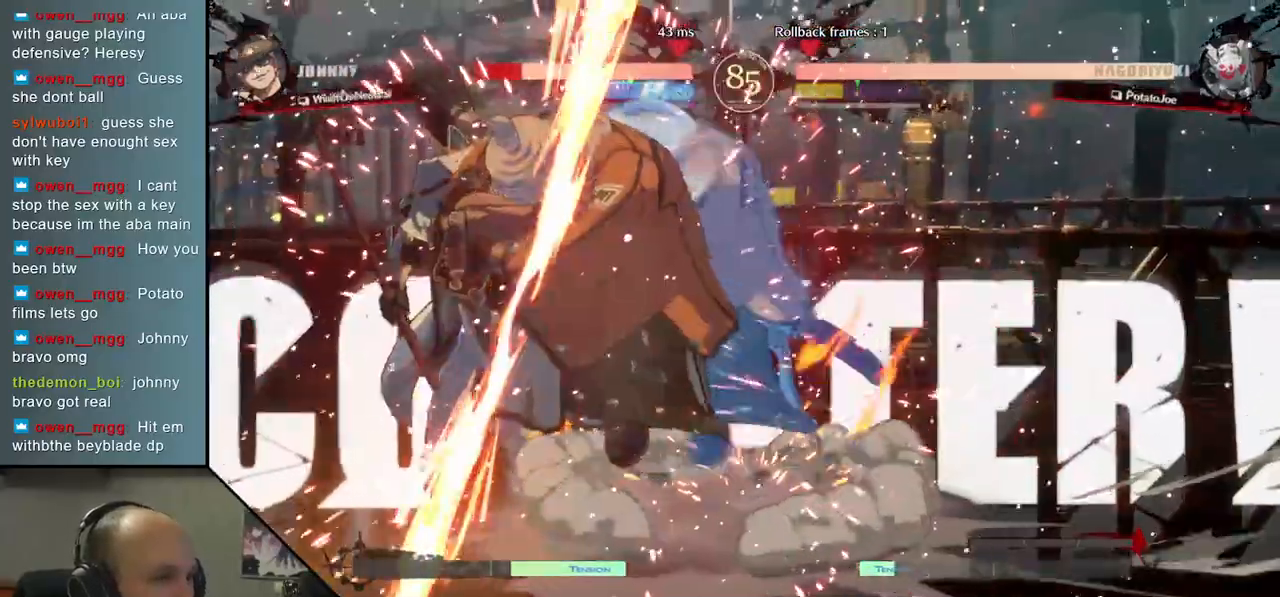
{"buttons": ["SQUARE"], "left_stick": "down-right", "events": [[150, "left_stick", "center"], [350, "left_stick", "down-right"], [417, "SQUARE", "down"]]}
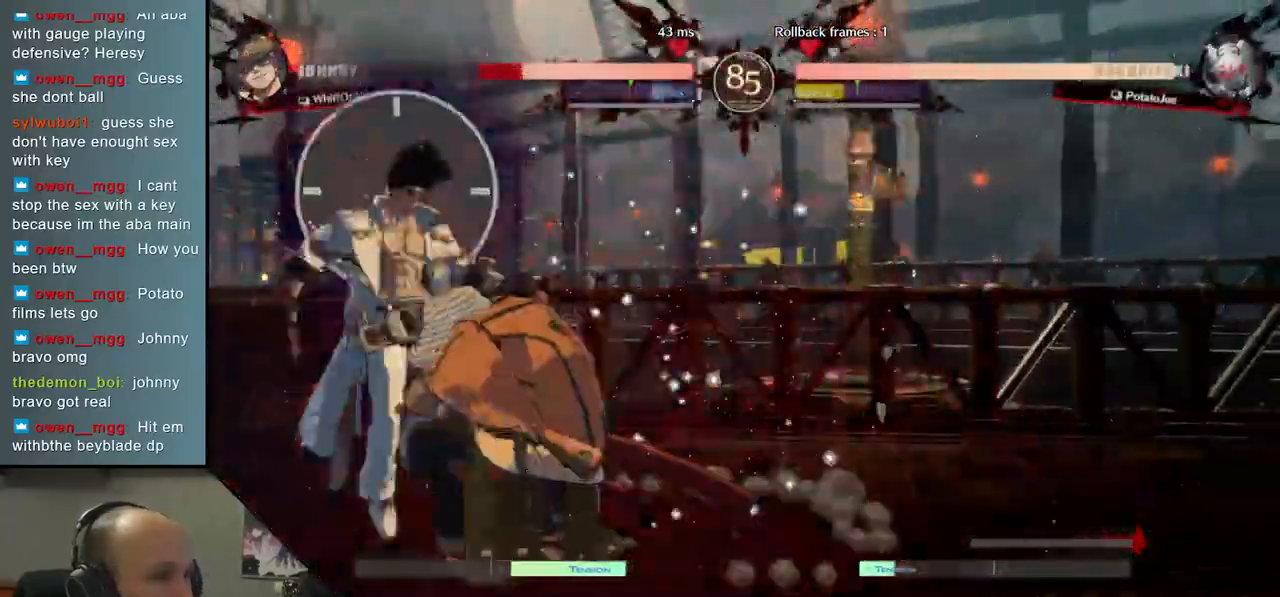
{"buttons": [], "left_stick": "down", "events": [[17, "SQUARE", "up"], [117, "SQUARE", "down"], [233, "SQUARE", "up"], [350, "left_stick", "left"], [483, "left_stick", "down"]]}